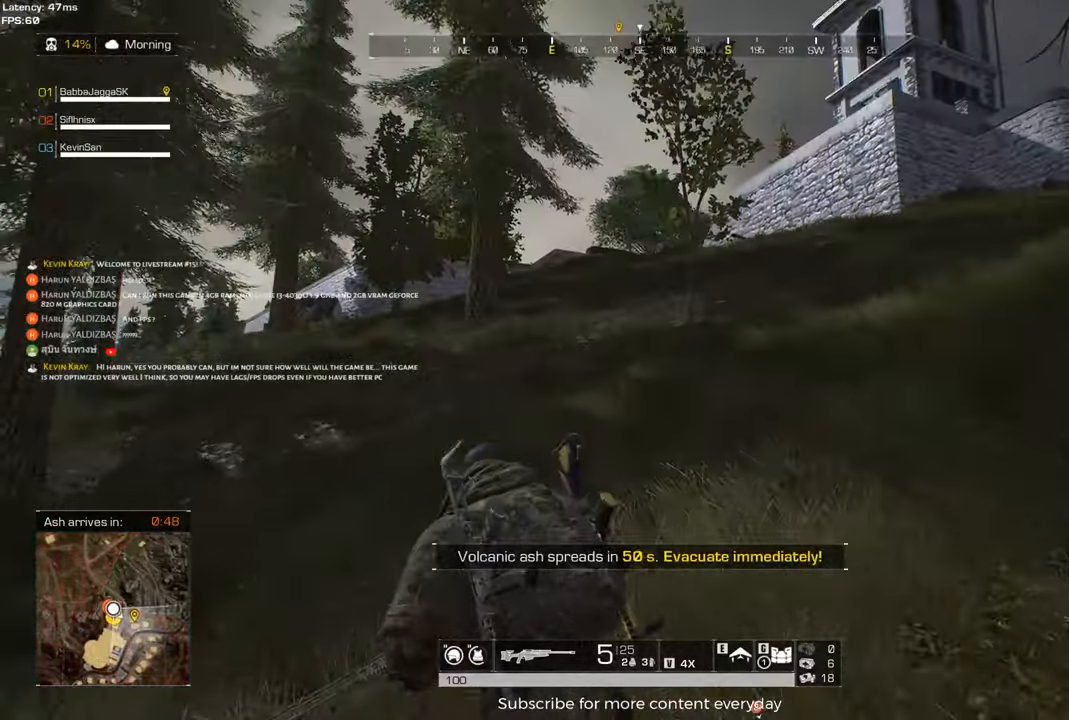
Gameplay with keyboard and mouse; each line is a JSON object with the keys held at the frame after it. "events" lists presses ("down") and releases ("up") of "1", "2", "3", "4", "5", "a", "alt", "c", "caps_lock", "ctrl", "d", "e", "f", "g", "q", "r", "s", "shift", "space", "t", "tab", "v", "w", "x" and "z" between this image and that frame as [ms after this image, input, new state], when the widget could be followed in between. No other keys are recorded. Mouse buttons are not recorded. Not read: mouse_move.
{"keys": ["a", "shift", "w"], "events": []}
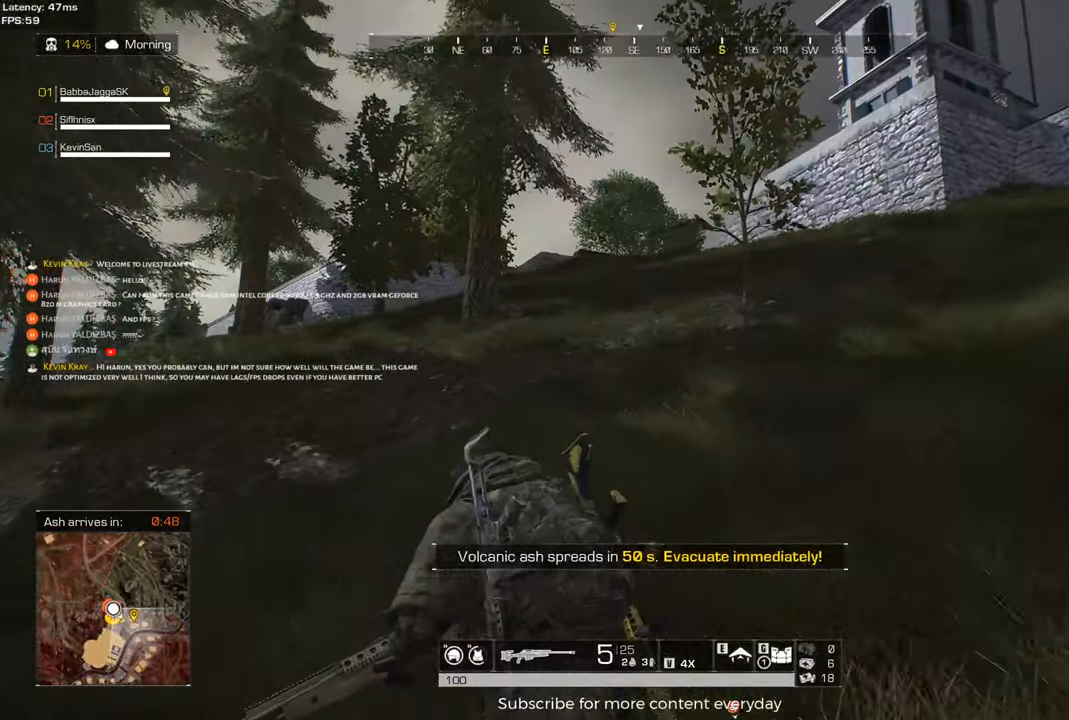
{"keys": ["d", "shift", "w"], "events": [[67, "a", "up"], [300, "d", "down"]]}
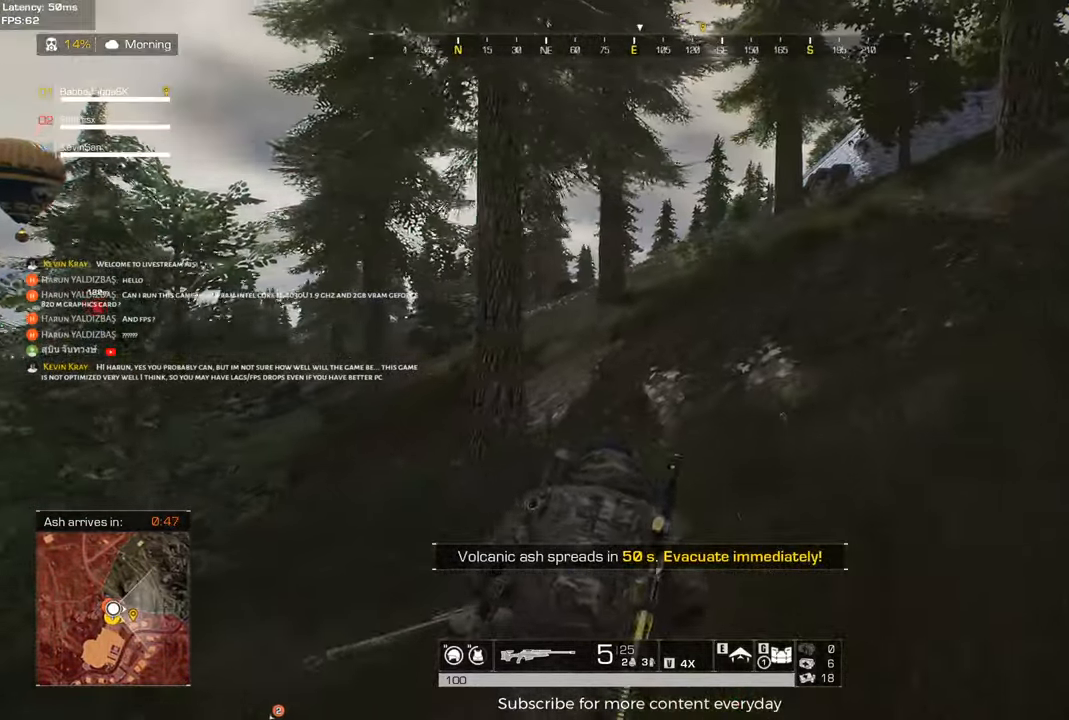
{"keys": ["d", "shift", "w"], "events": [[83, "d", "up"], [317, "d", "down"]]}
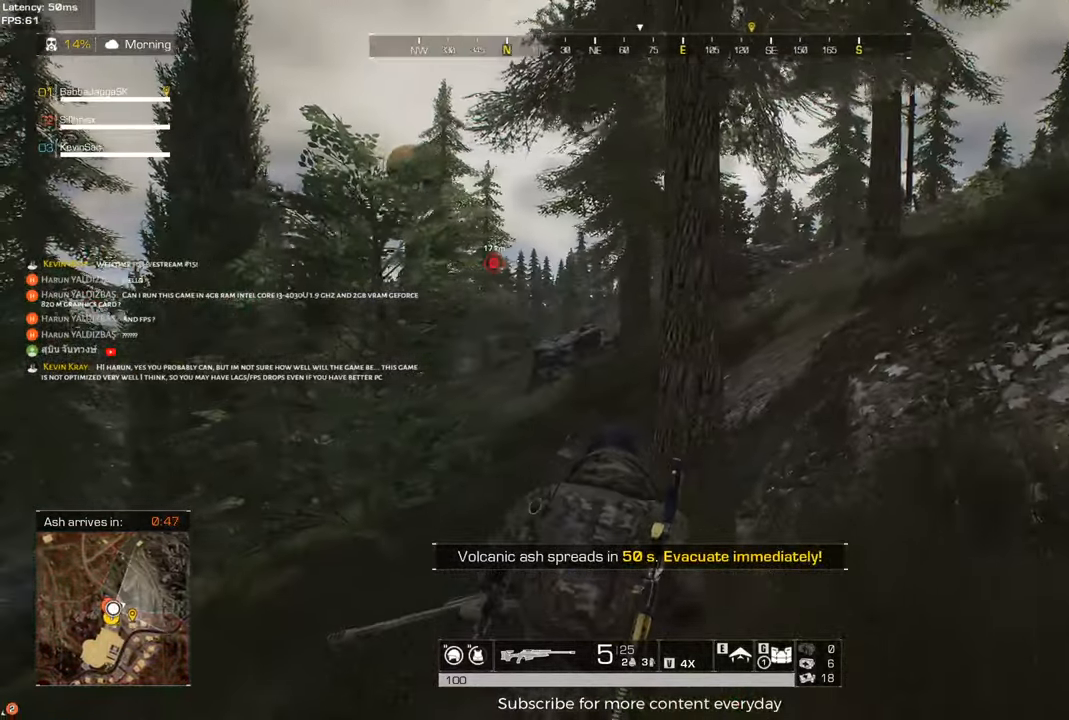
{"keys": ["a", "shift", "w"], "events": [[283, "d", "up"], [467, "a", "down"]]}
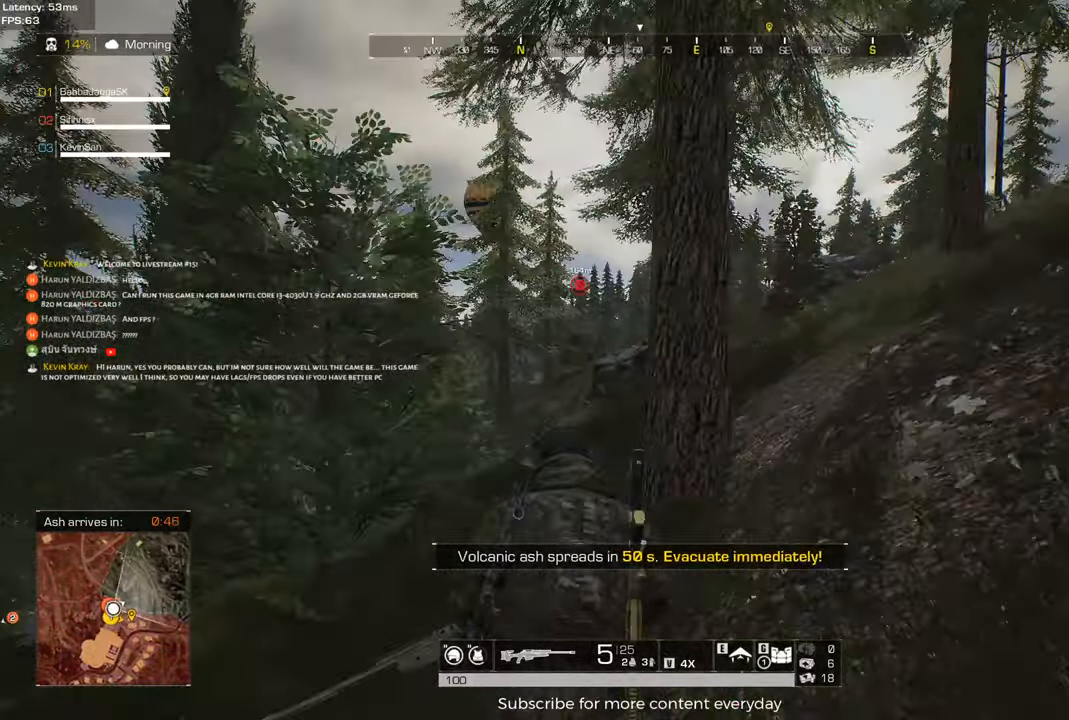
{"keys": ["d", "w"], "events": [[67, "shift", "up"], [250, "a", "up"], [483, "d", "down"]]}
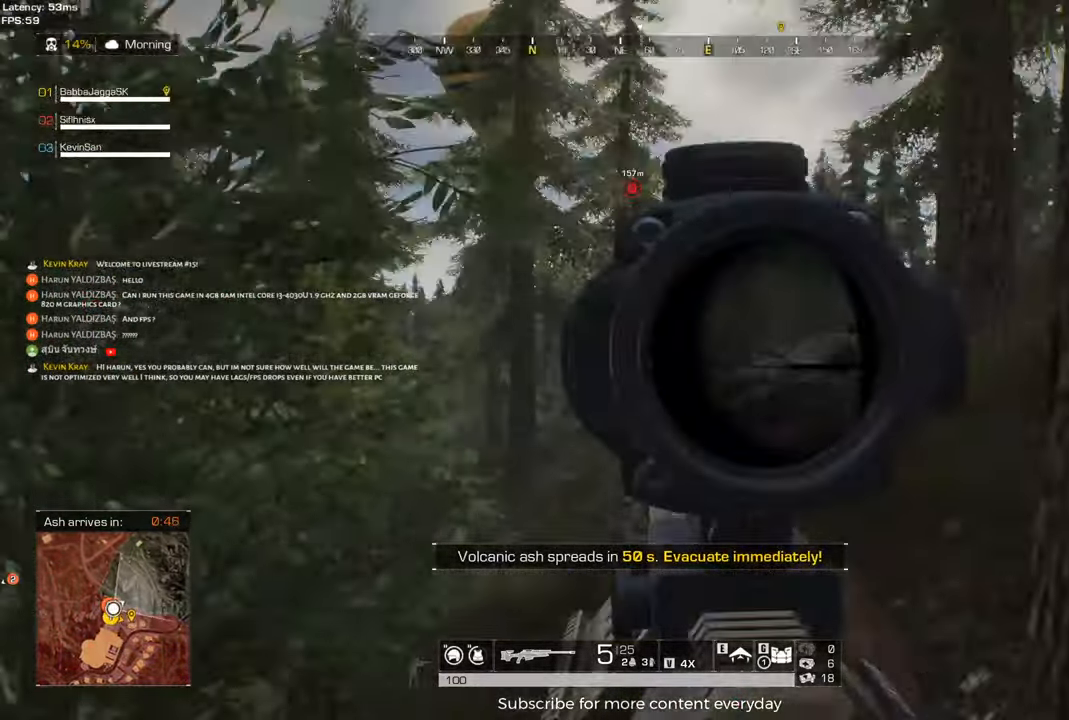
{"keys": ["w"], "events": [[83, "d", "up"], [117, "a", "down"], [317, "a", "up"]]}
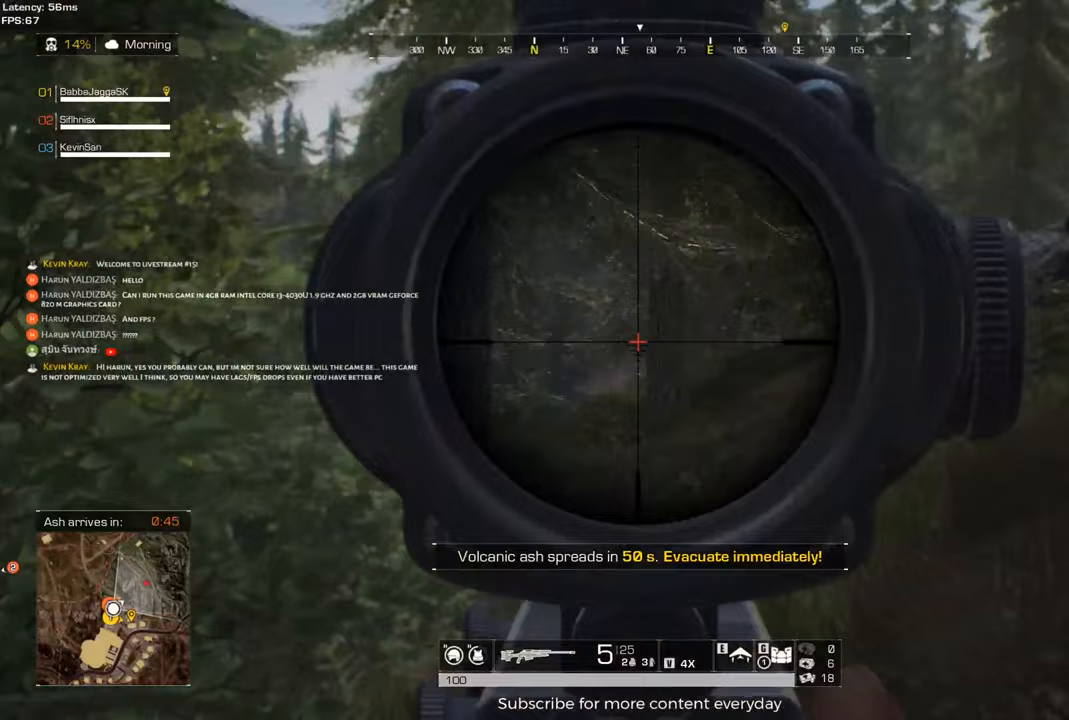
{"keys": ["a", "w"], "events": [[50, "d", "down"], [283, "d", "up"], [383, "a", "down"]]}
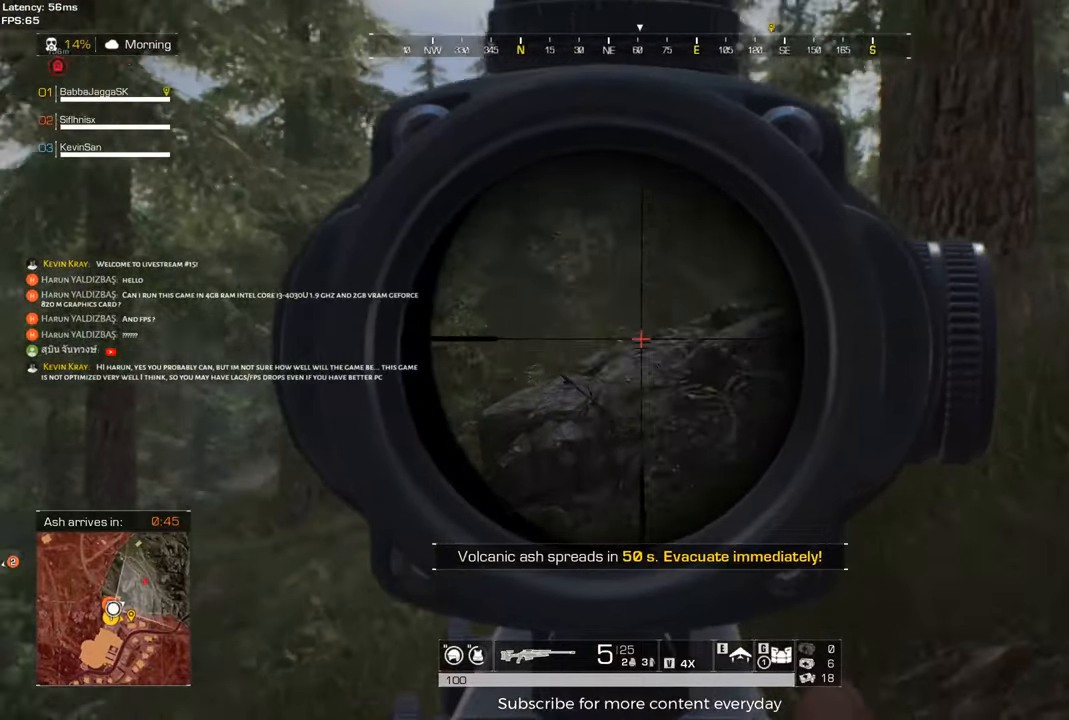
{"keys": [], "events": [[300, "a", "up"], [400, "w", "up"]]}
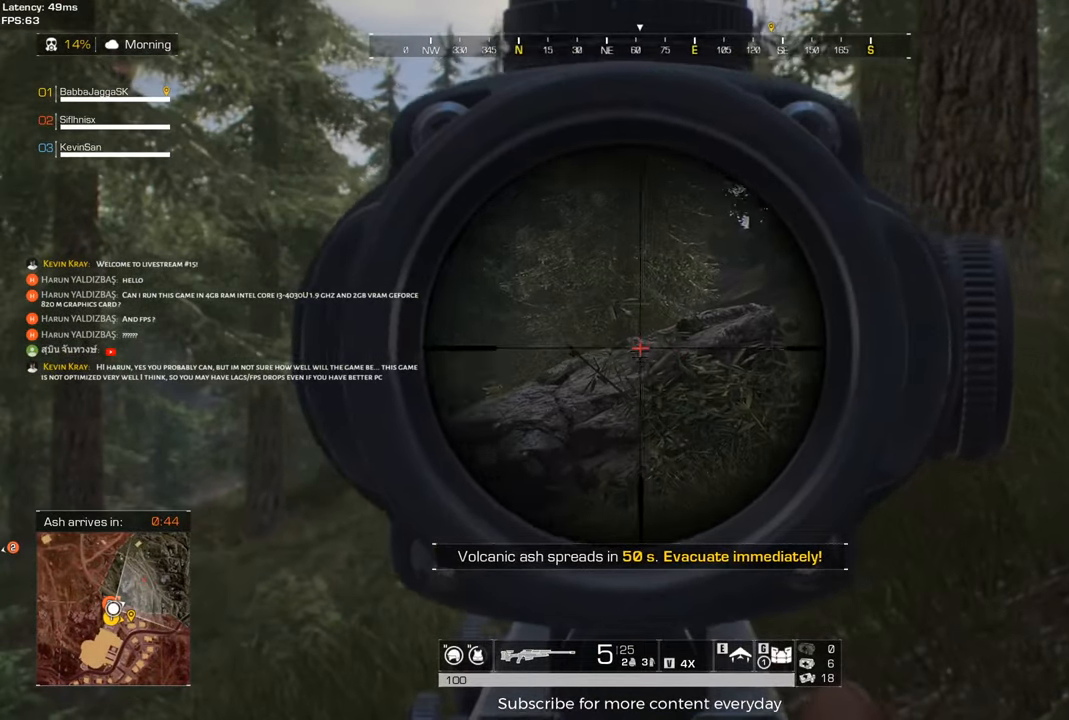
{"keys": ["a", "w"], "events": [[167, "a", "down"], [267, "w", "down"]]}
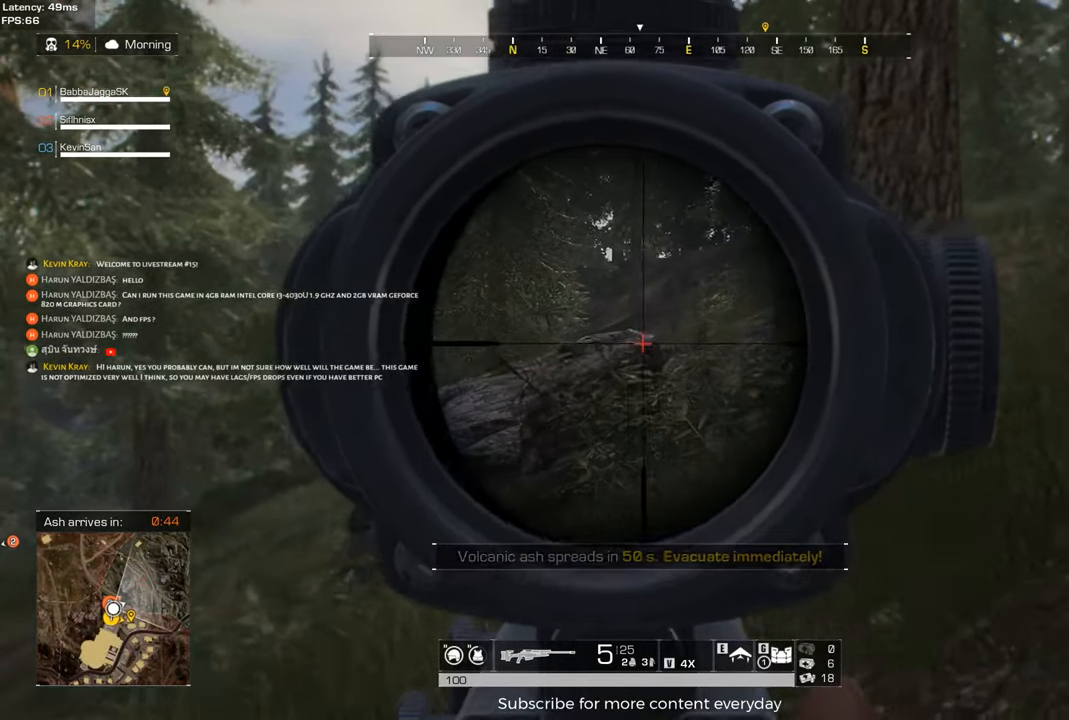
{"keys": ["d", "shift", "w"], "events": [[100, "a", "up"], [100, "shift", "down"], [383, "d", "down"]]}
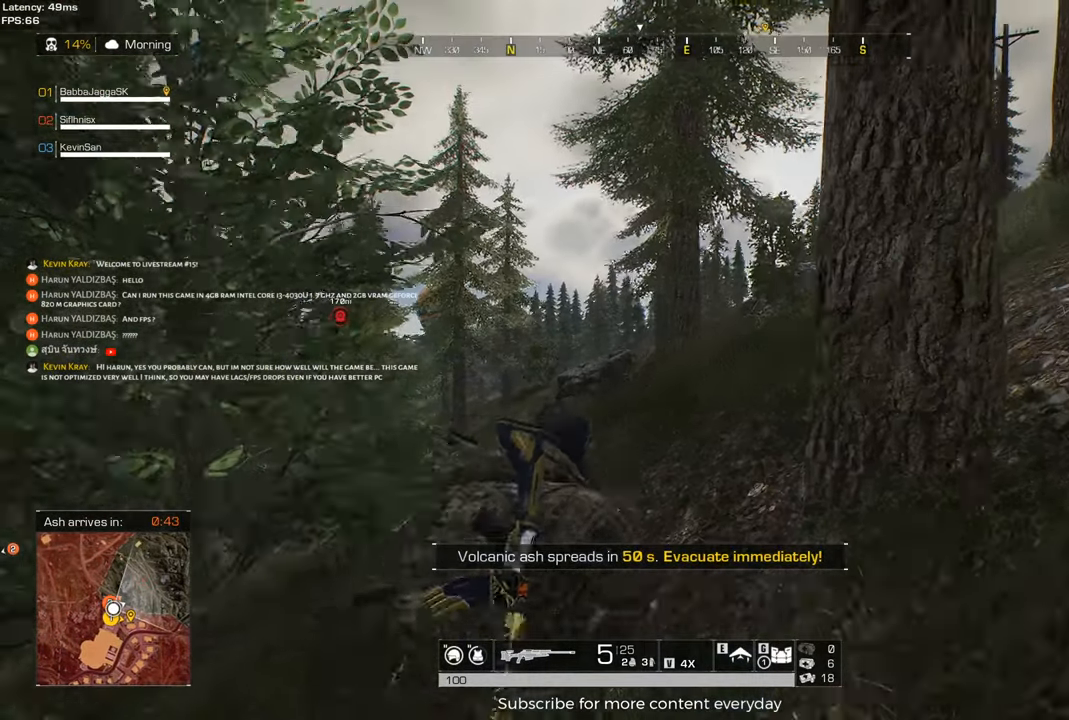
{"keys": ["d", "shift", "w"], "events": [[200, "d", "up"], [483, "d", "down"]]}
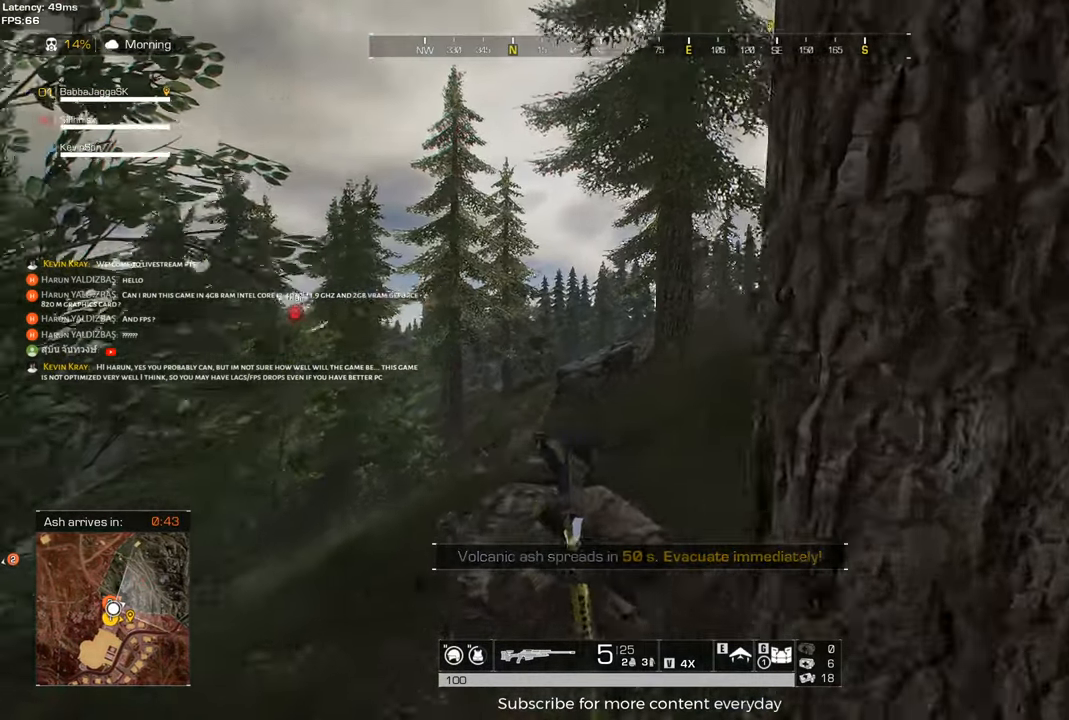
{"keys": ["d", "shift", "w"], "events": []}
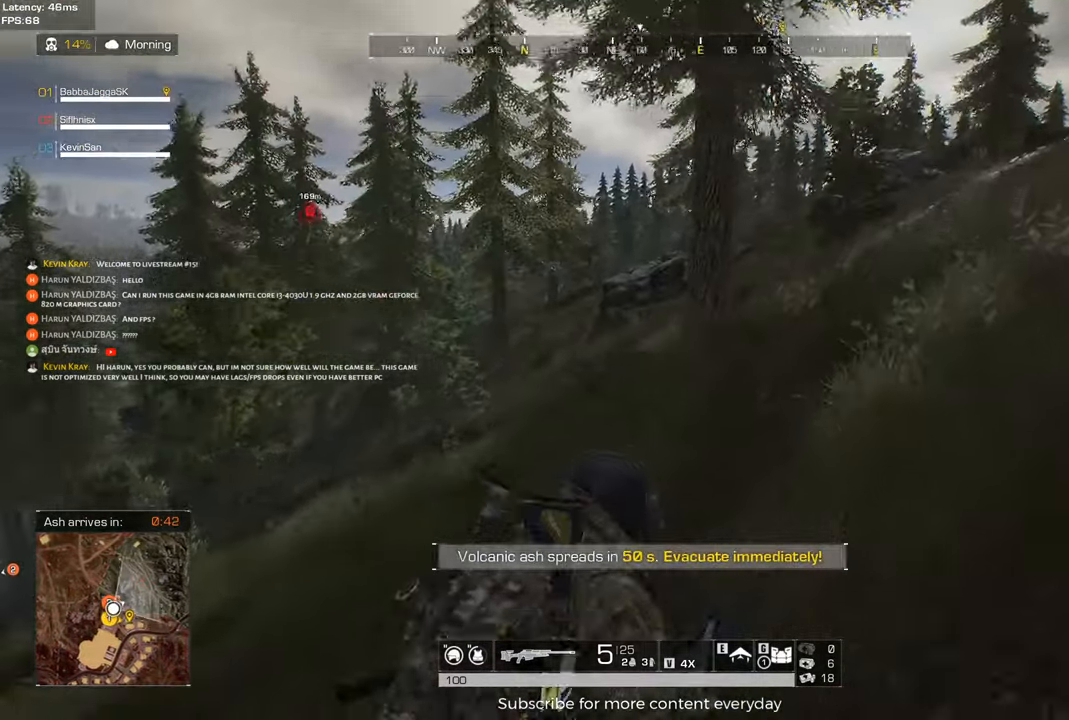
{"keys": ["d", "shift", "w"], "events": []}
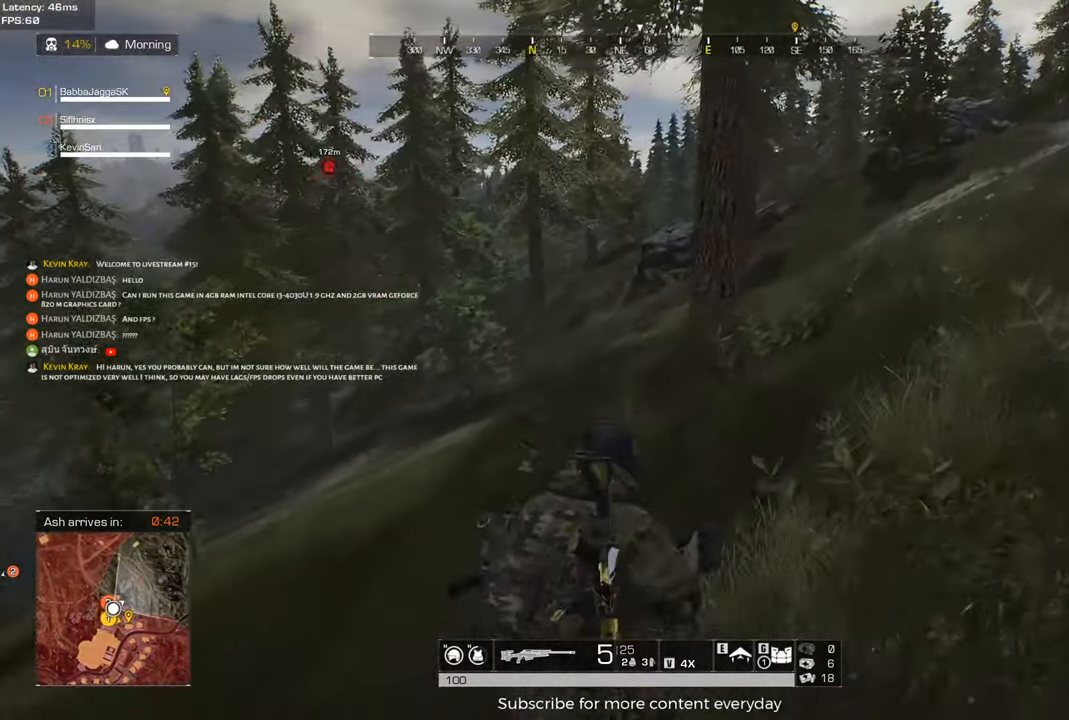
{"keys": ["d", "shift", "w"], "events": []}
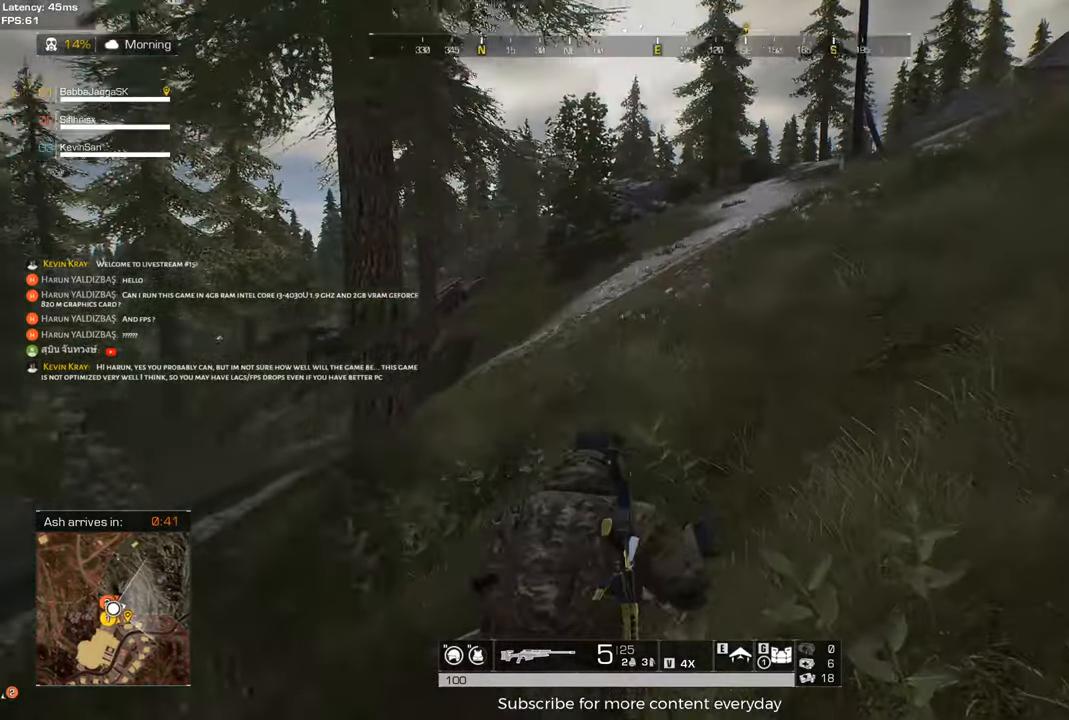
{"keys": ["d", "shift", "w"], "events": []}
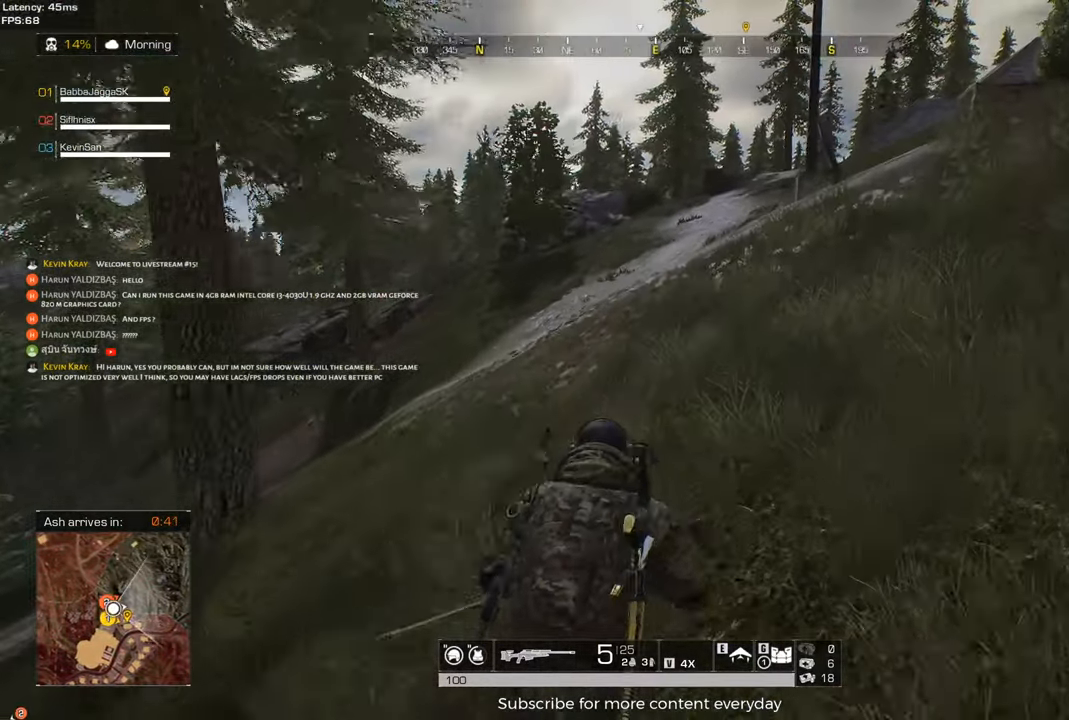
{"keys": ["d", "shift", "w"], "events": []}
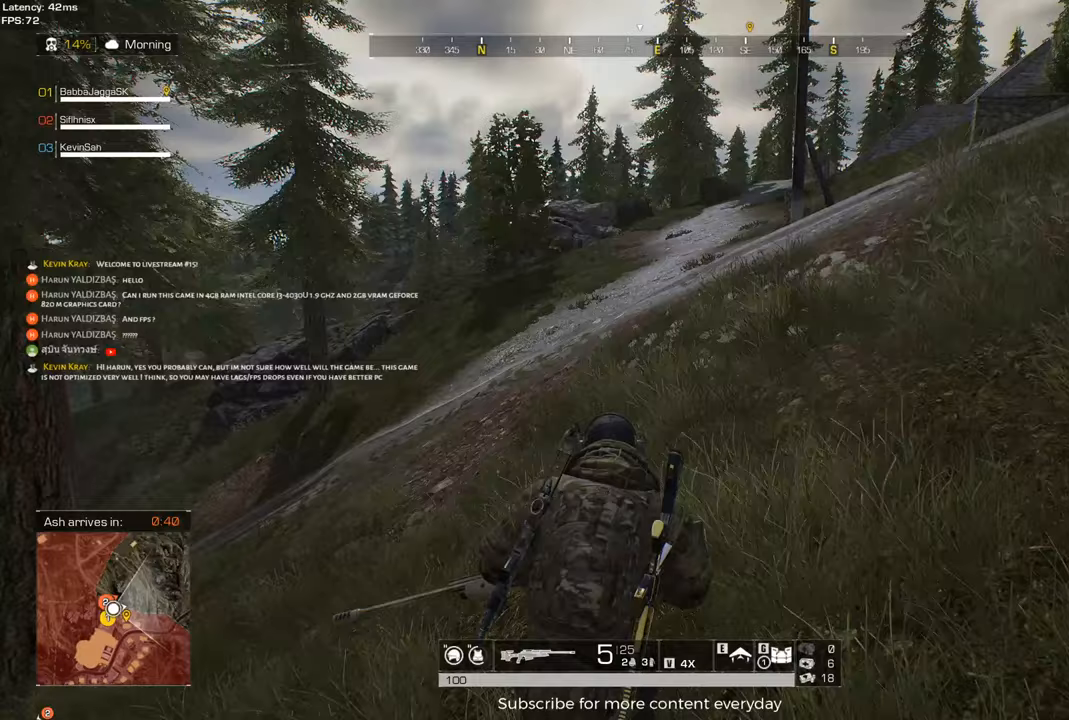
{"keys": ["d", "w"], "events": [[400, "shift", "up"]]}
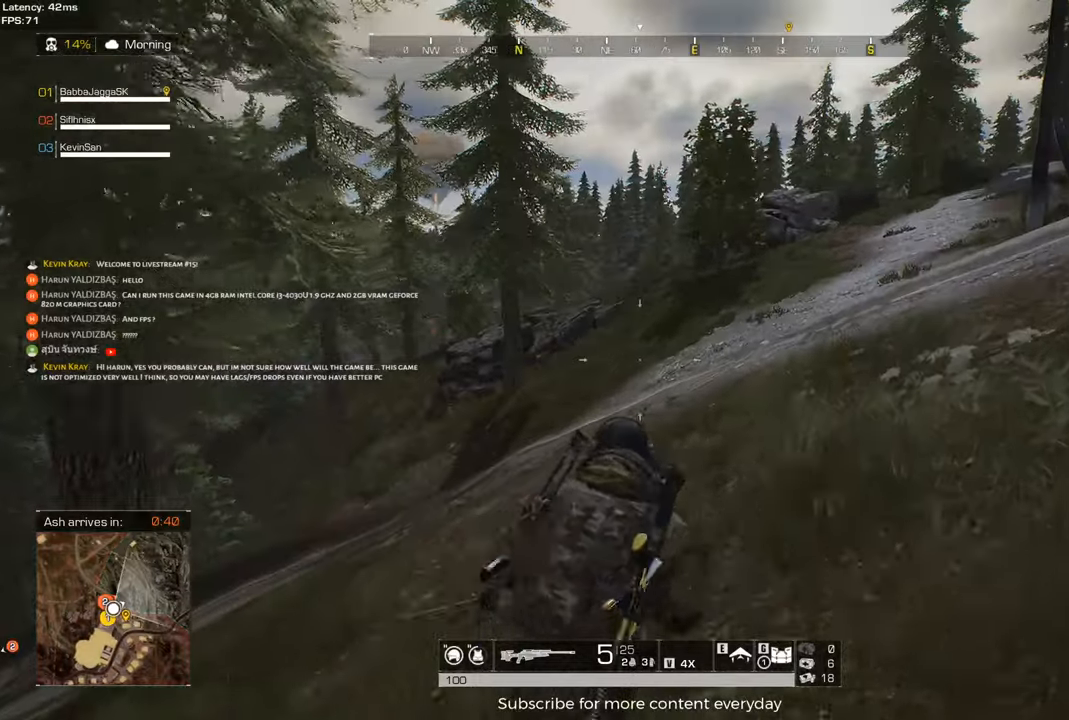
{"keys": ["d", "shift", "w"], "events": [[167, "shift", "down"]]}
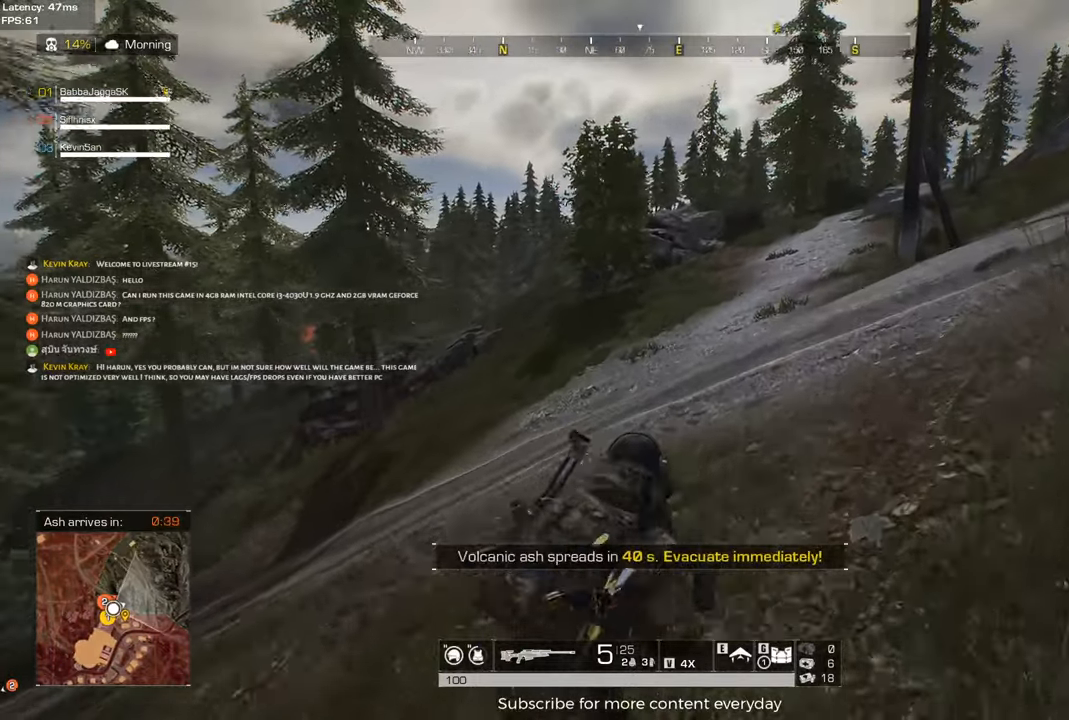
{"keys": ["d", "shift", "w"], "events": []}
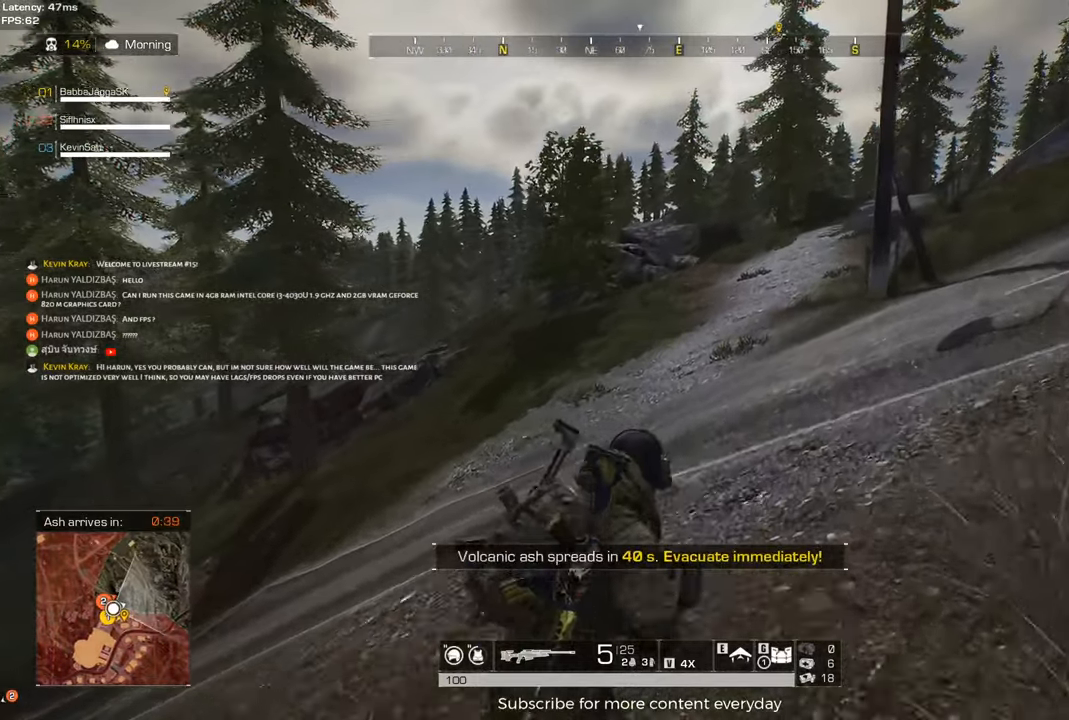
{"keys": ["d", "shift", "w"], "events": []}
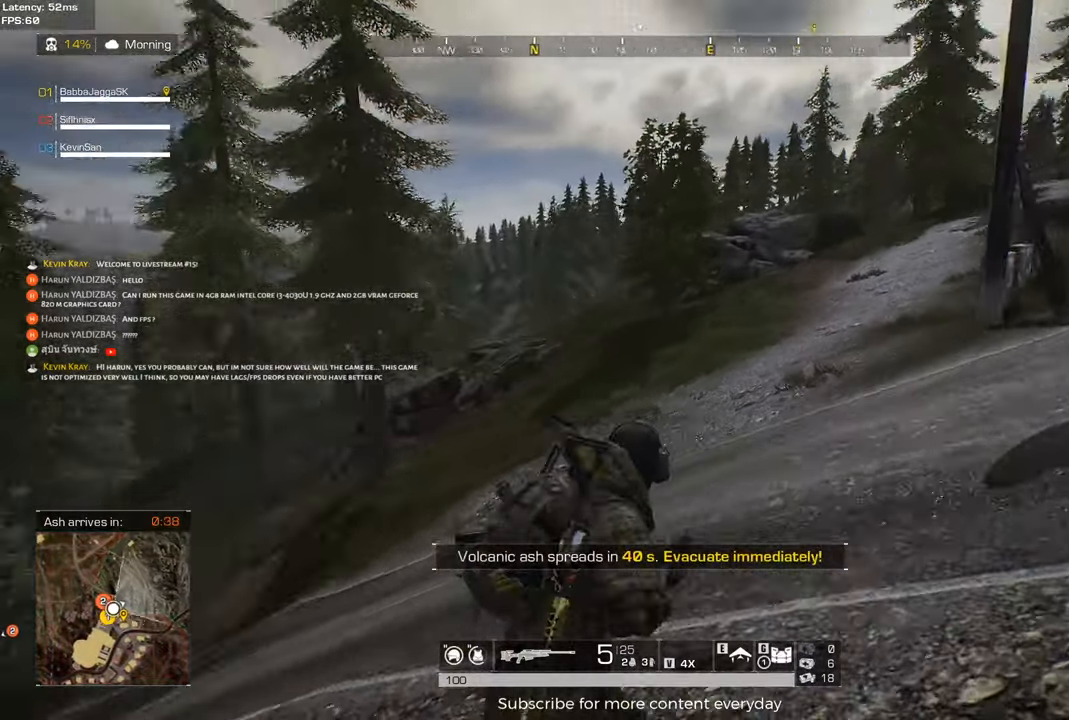
{"keys": ["d", "shift", "w"], "events": []}
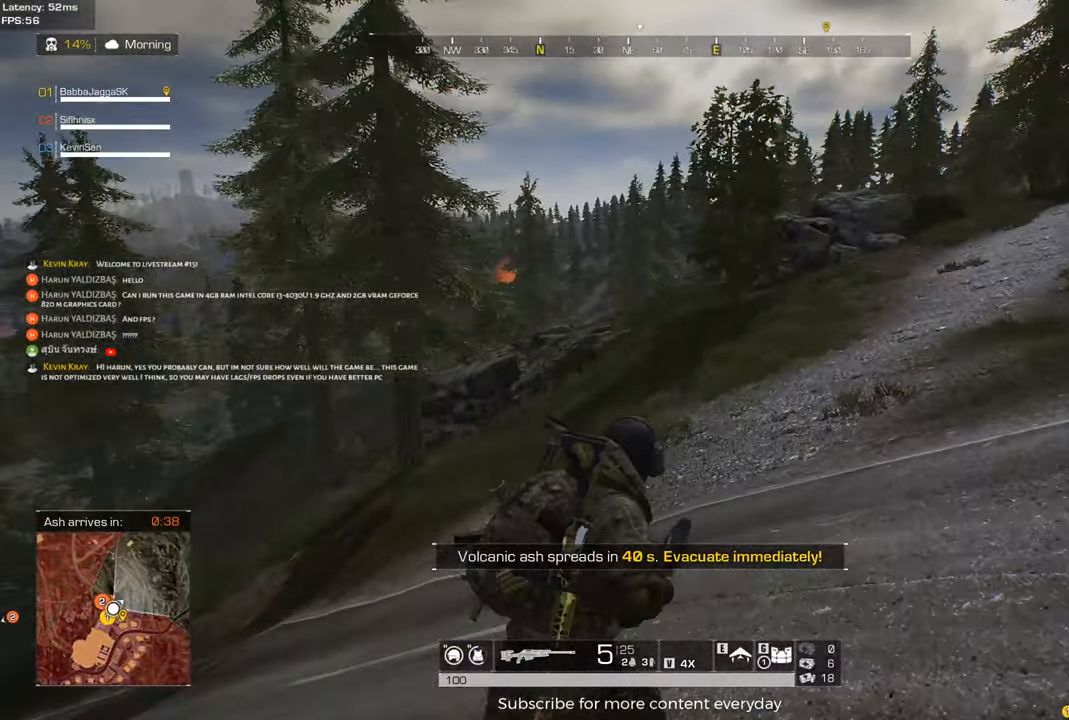
{"keys": ["d", "shift", "w"], "events": []}
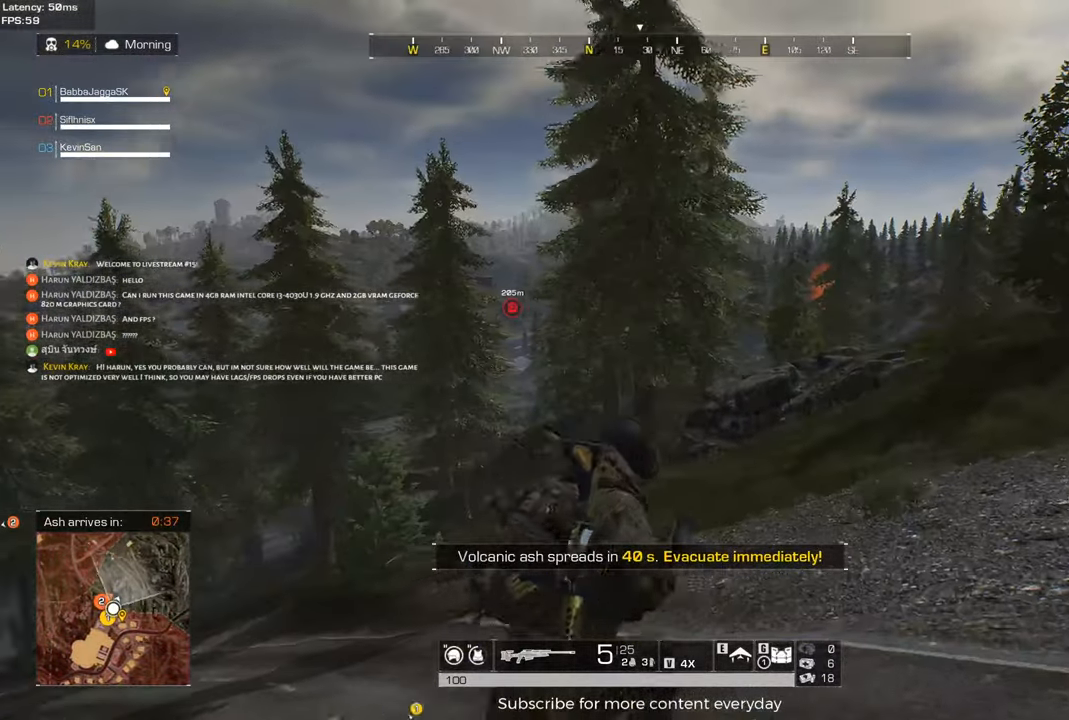
{"keys": ["d", "shift", "w"], "events": []}
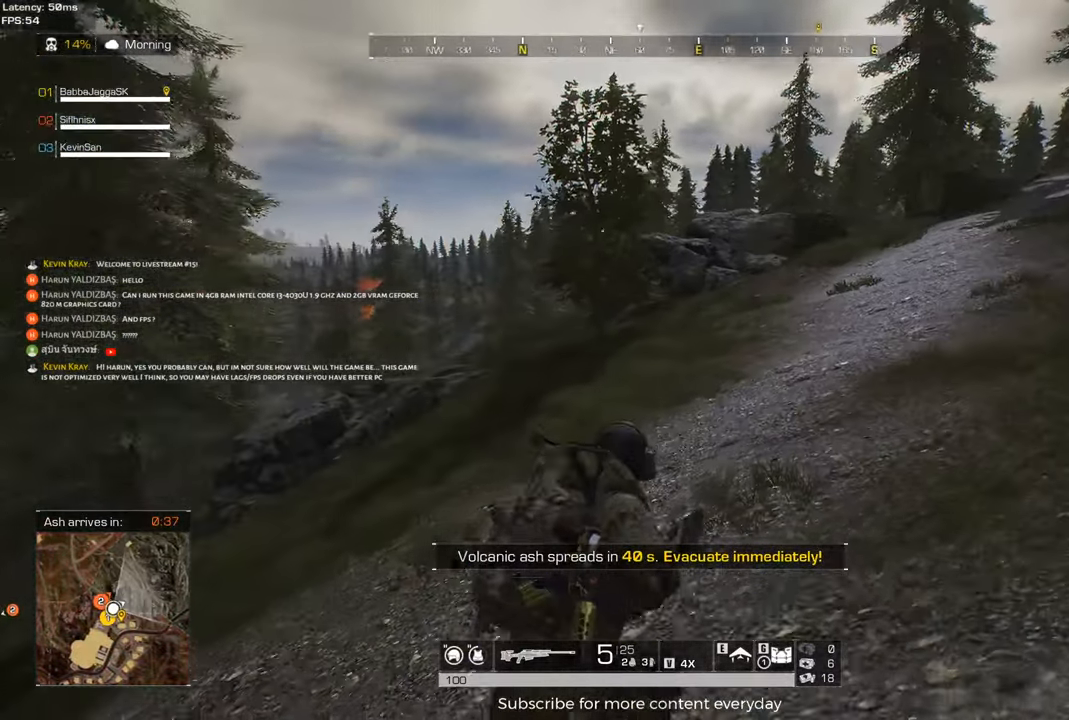
{"keys": ["d", "shift", "w"], "events": []}
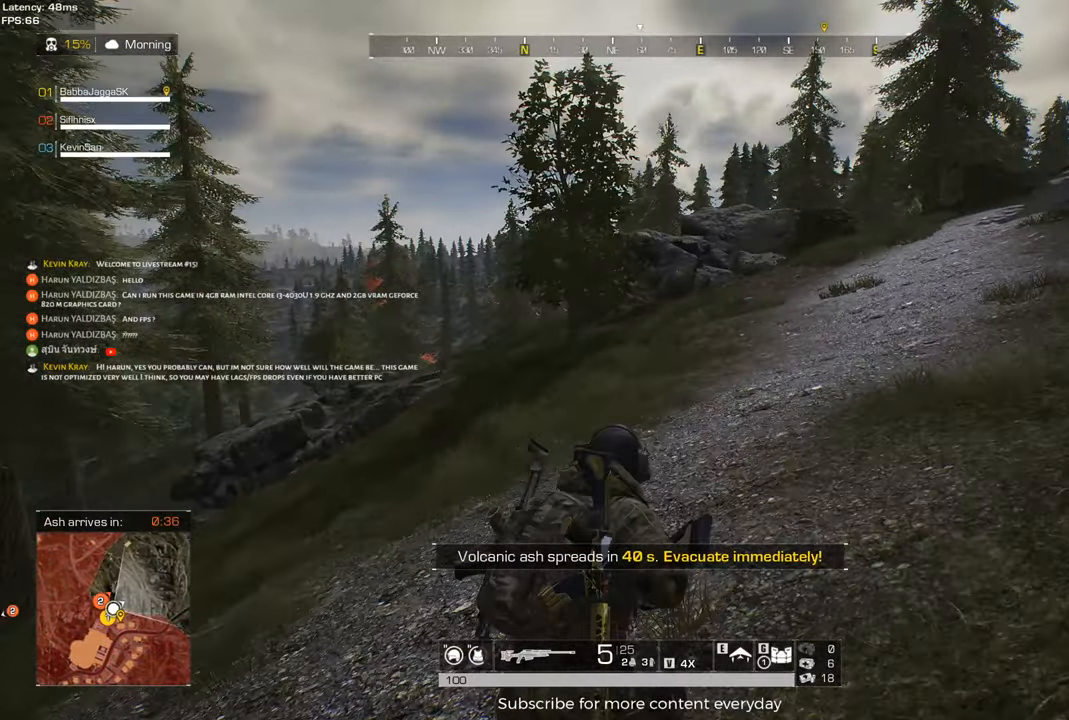
{"keys": ["d", "shift", "w"], "events": []}
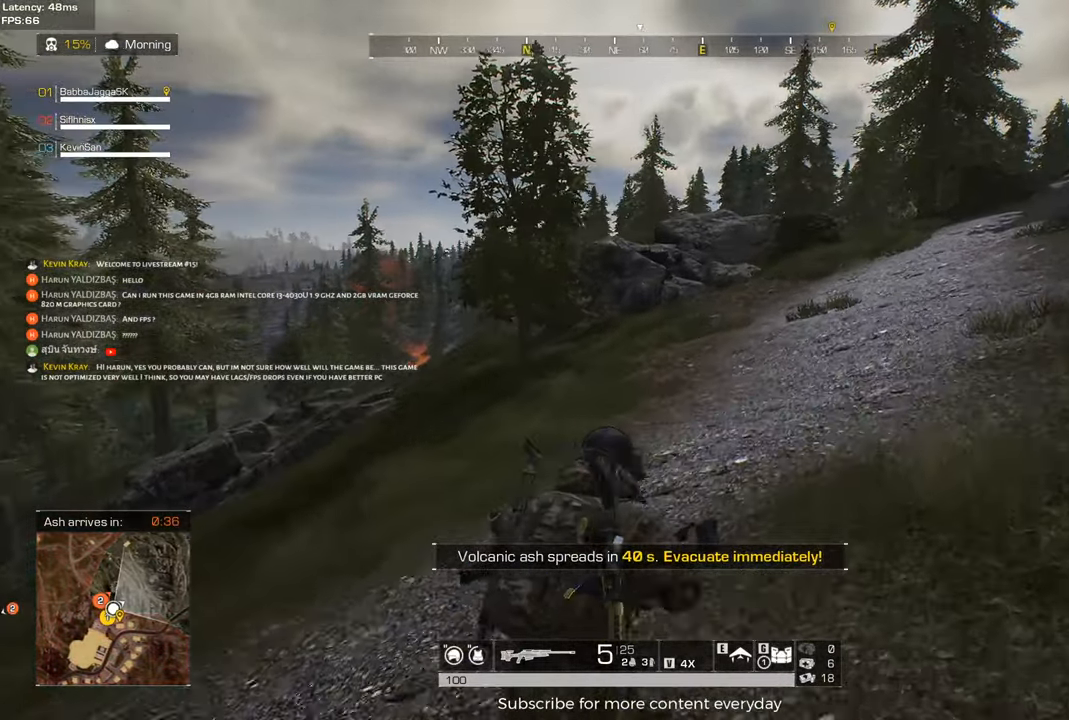
{"keys": ["shift", "w"], "events": [[433, "d", "up"]]}
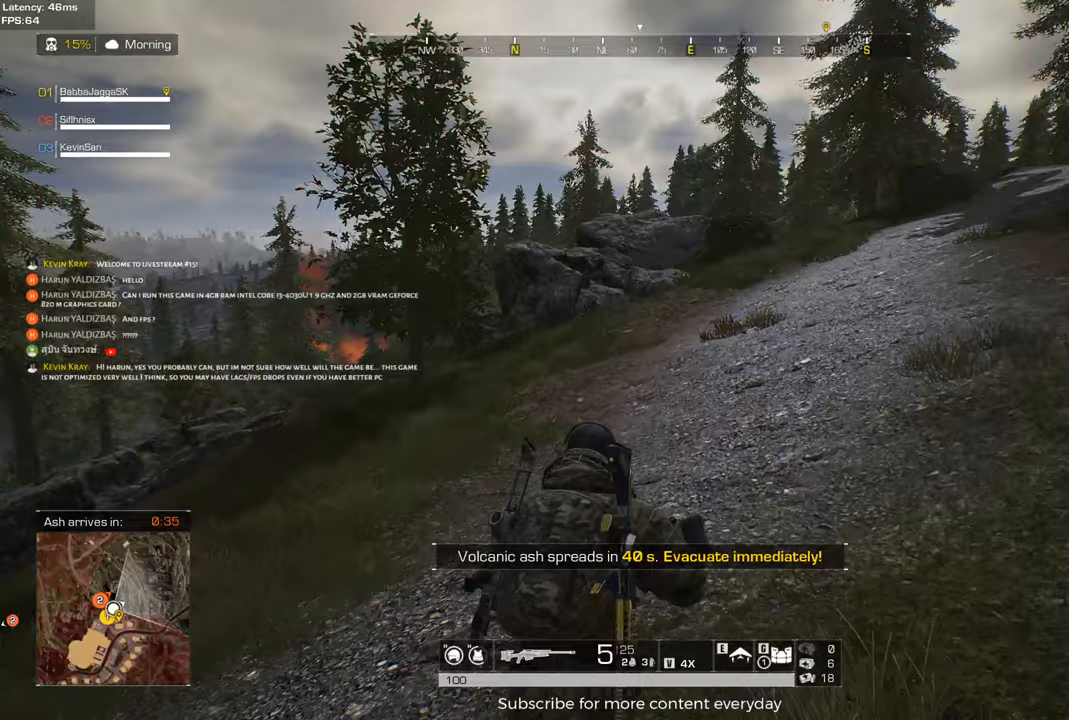
{"keys": ["shift", "w"], "events": []}
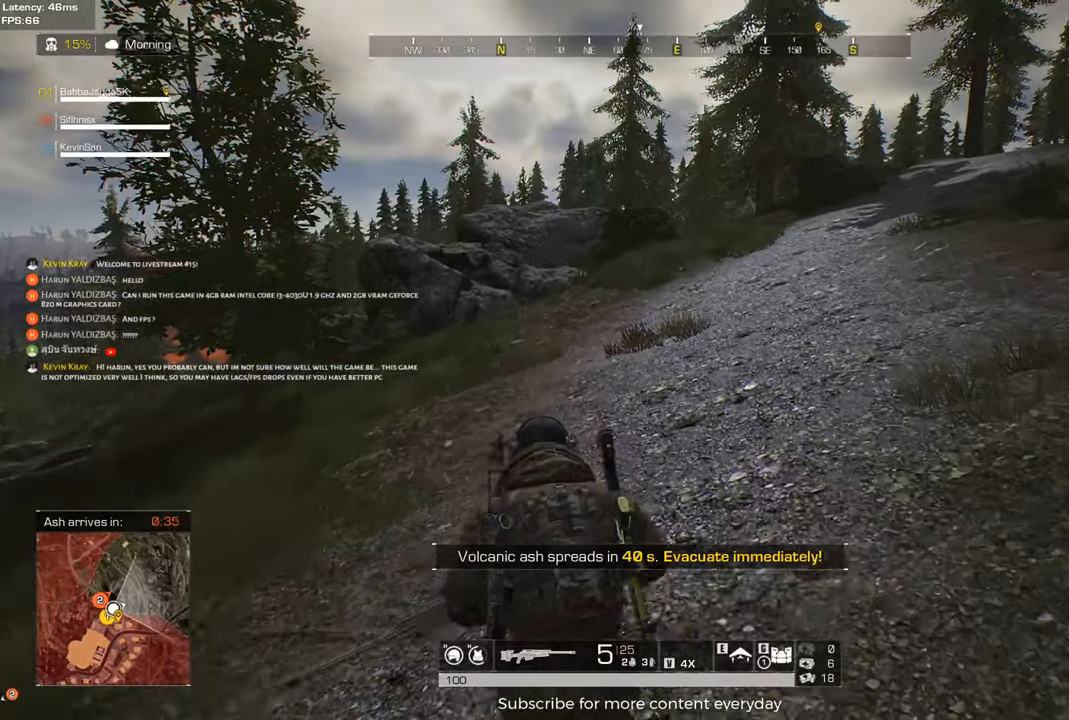
{"keys": ["shift", "w"], "events": []}
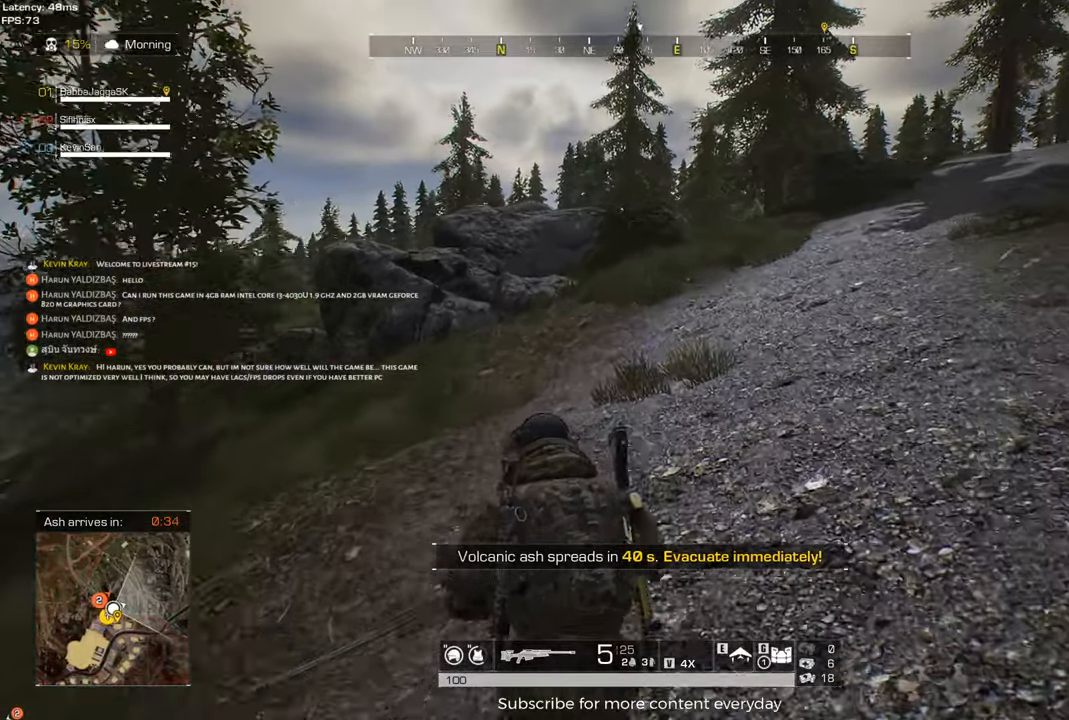
{"keys": ["d", "shift", "w"], "events": [[400, "d", "down"]]}